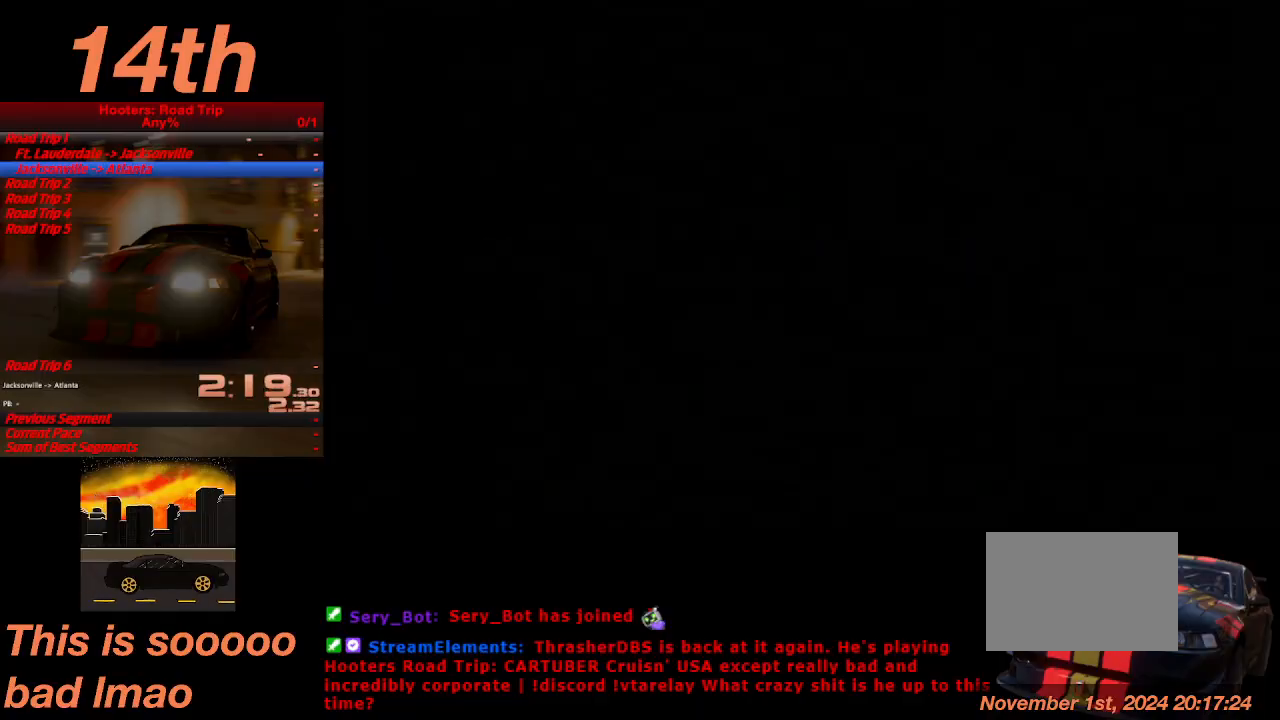
Gameplay with a controller (PlayStation layout); each line is a JSON object with the inputs held at the frame after it. "events" lists button and stick changes between this image and that frame as [ms after this image, input, new state], when the widget could be followed in between. Not read: L3 R3 right_stick.
{"buttons": ["START"], "left_stick": "center", "events": [[233, "SQUARE", "up"], [467, "START", "down"]]}
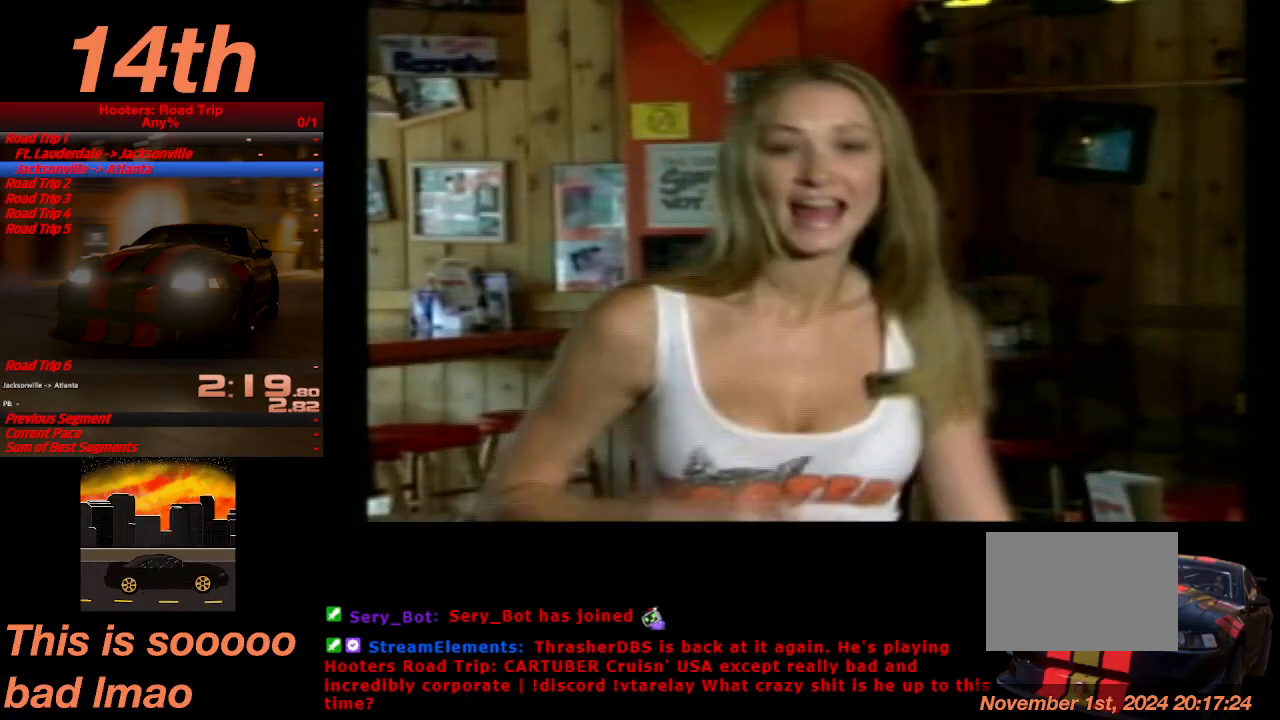
{"buttons": [], "left_stick": "center", "events": [[133, "START", "up"], [200, "START", "down"], [333, "START", "up"], [367, "START", "down"], [467, "START", "up"]]}
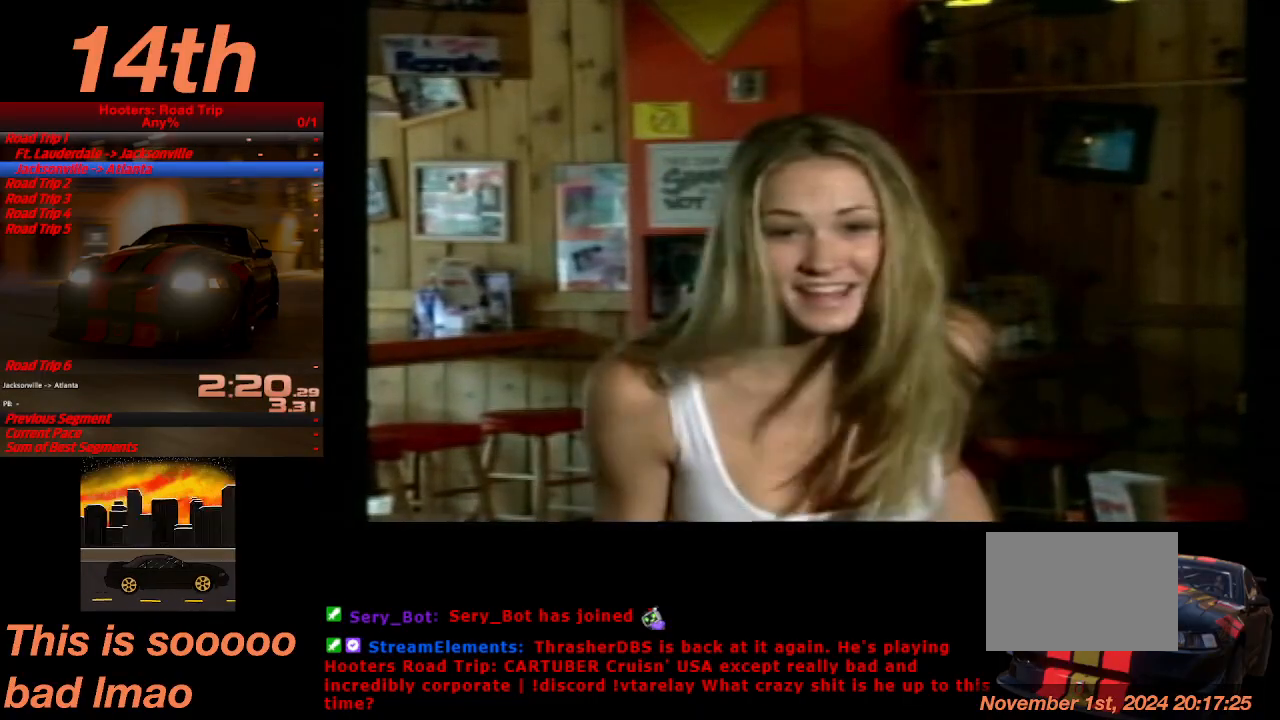
{"buttons": ["CROSS"], "left_stick": "center", "events": [[100, "CROSS", "down"], [233, "CROSS", "up"], [300, "CROSS", "down"], [400, "CROSS", "up"], [500, "CROSS", "down"]]}
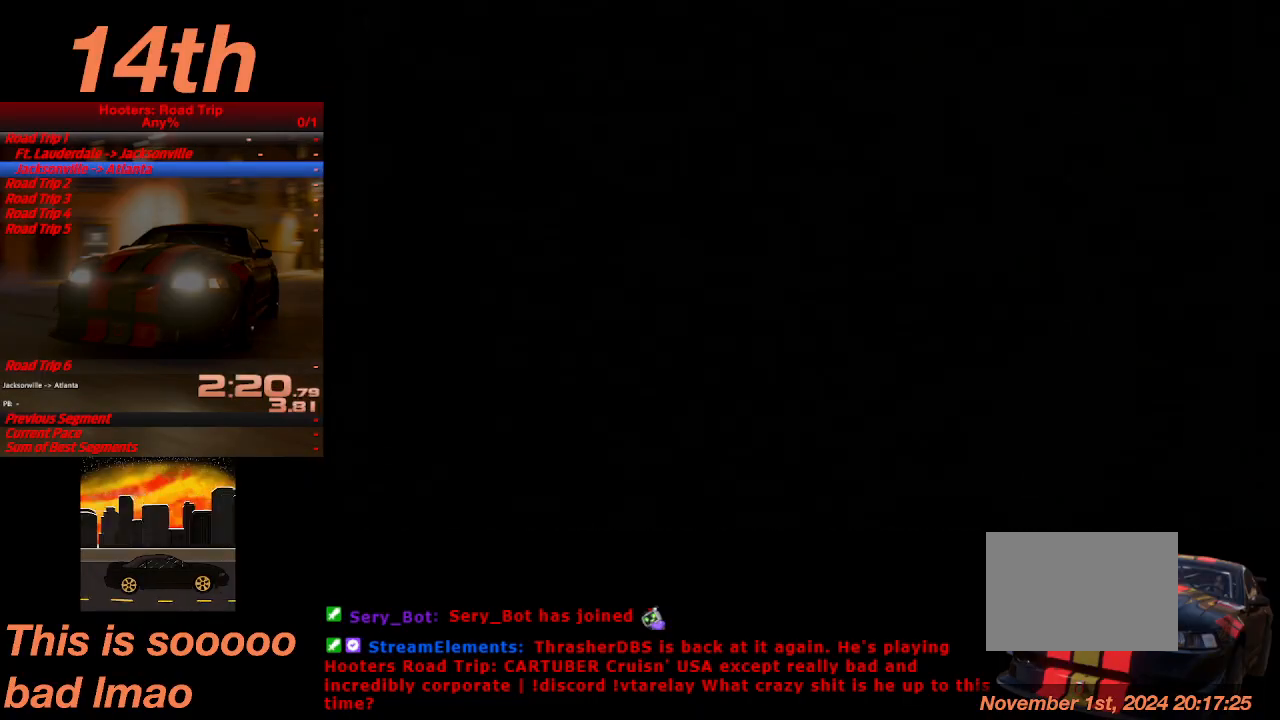
{"buttons": [], "left_stick": "center", "events": [[133, "CROSS", "up"]]}
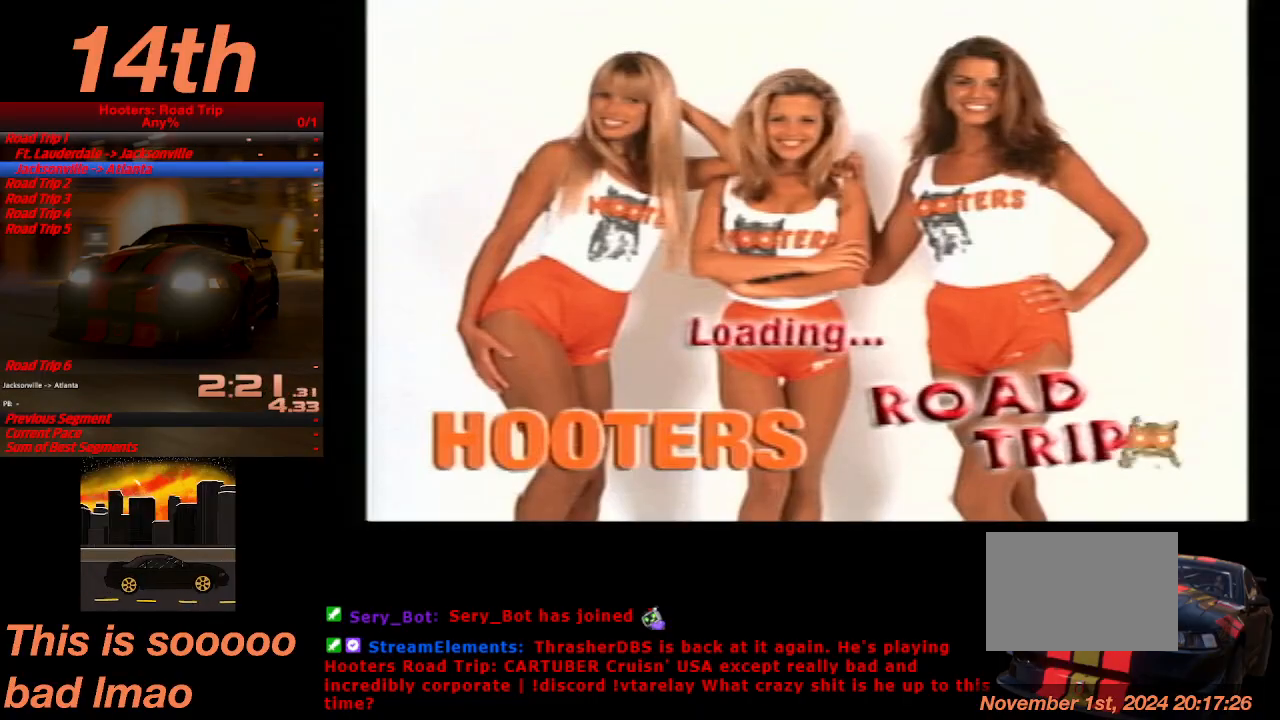
{"buttons": ["START"], "left_stick": "center", "events": [[167, "START", "down"], [267, "START", "up"], [300, "START", "down"]]}
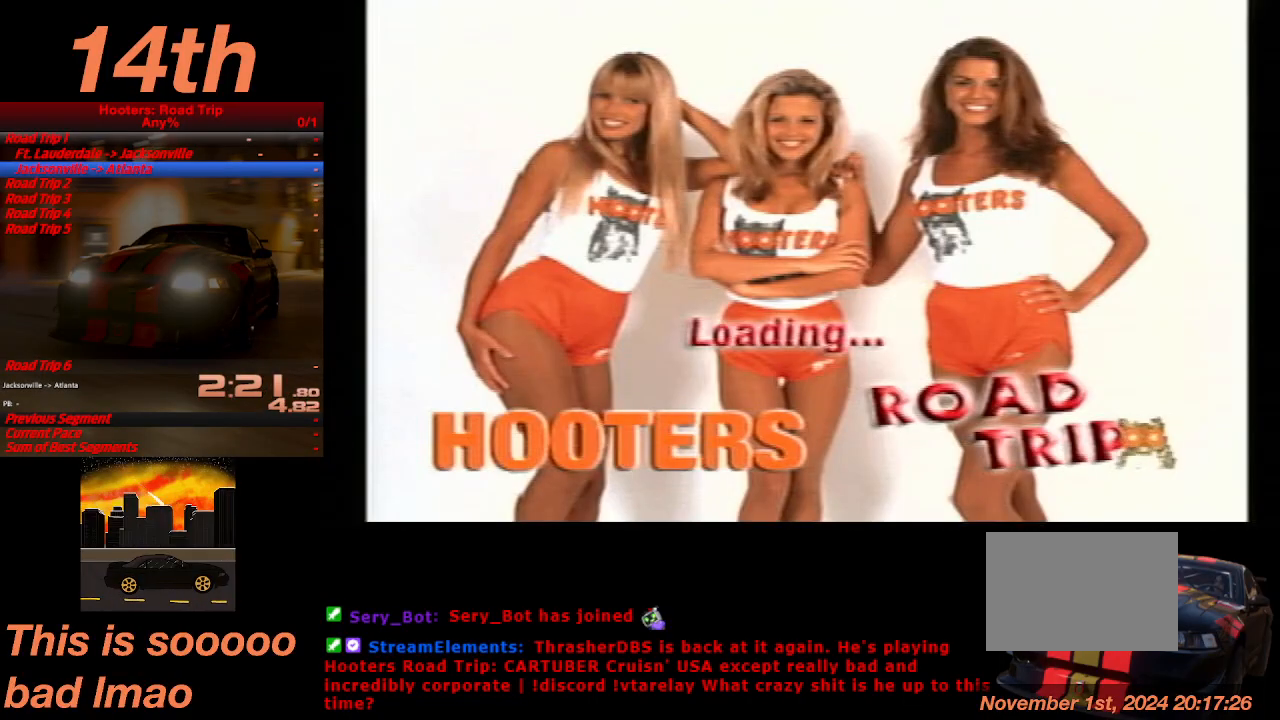
{"buttons": [], "left_stick": "center", "events": [[67, "START", "up"], [167, "START", "down"], [267, "START", "up"], [400, "START", "down"], [467, "START", "up"]]}
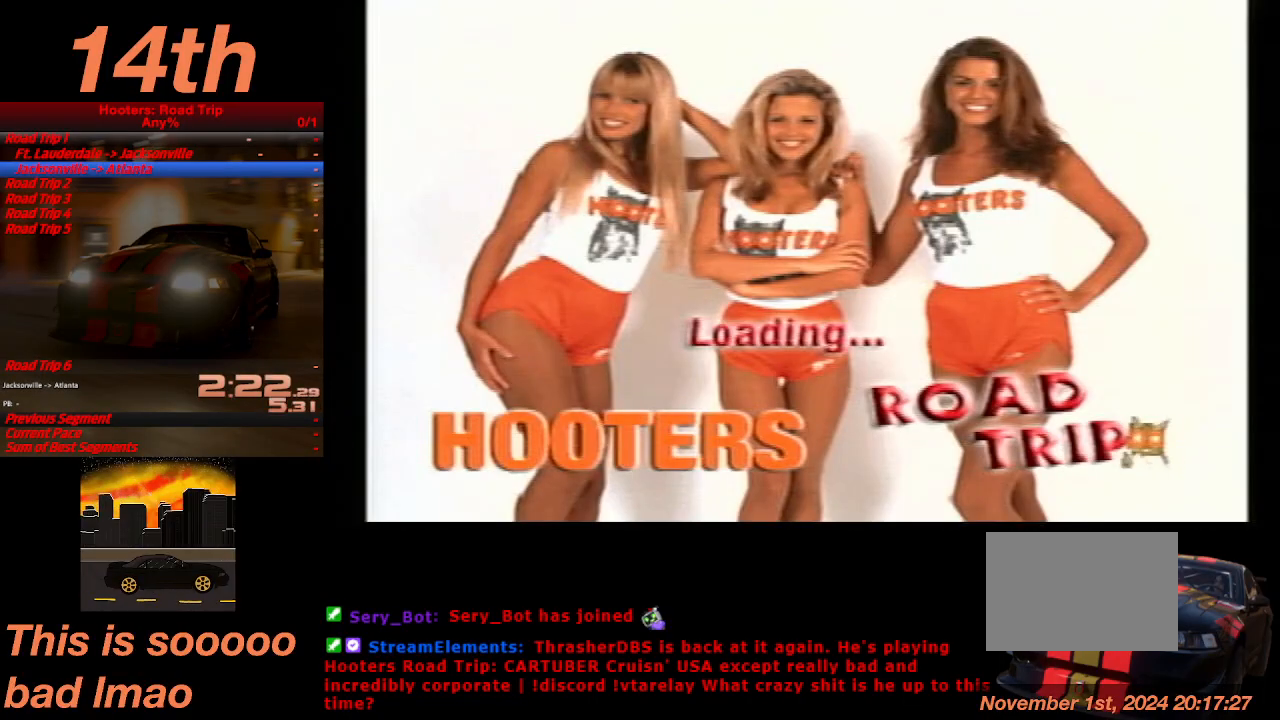
{"buttons": ["CROSS"], "left_stick": "center", "events": [[33, "START", "down"], [133, "START", "up"], [433, "CROSS", "down"]]}
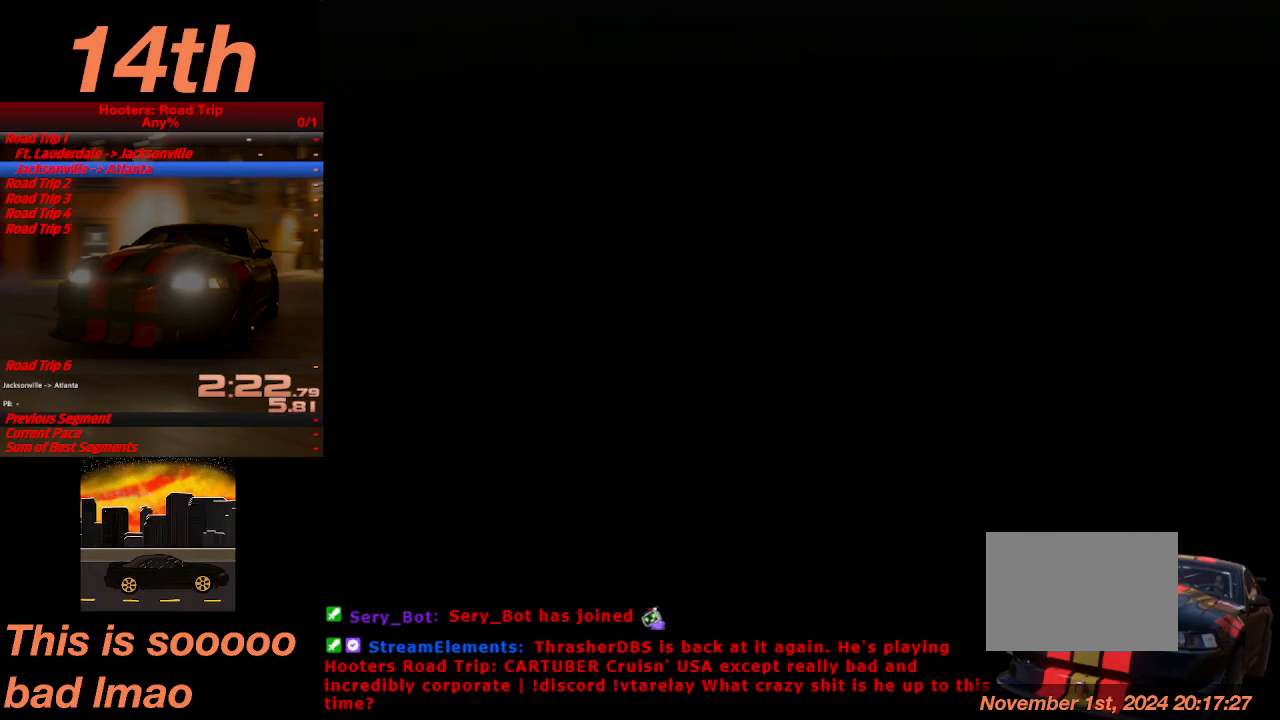
{"buttons": ["CROSS"], "left_stick": "center", "events": [[67, "CROSS", "up"], [167, "CROSS", "down"], [200, "CROSS", "up"], [267, "CROSS", "down"], [367, "CROSS", "up"], [433, "CROSS", "down"]]}
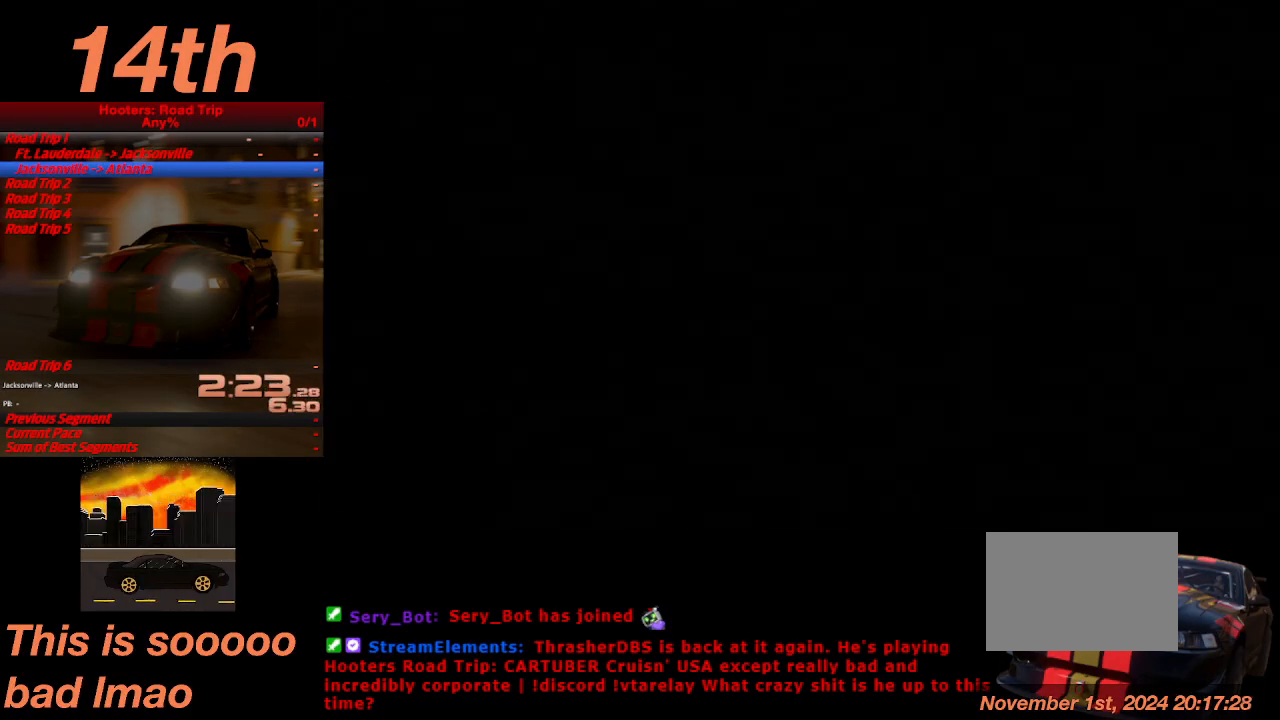
{"buttons": [], "left_stick": "center", "events": [[133, "CROSS", "up"], [200, "CROSS", "down"], [267, "CROSS", "up"], [333, "CROSS", "down"], [433, "CROSS", "up"]]}
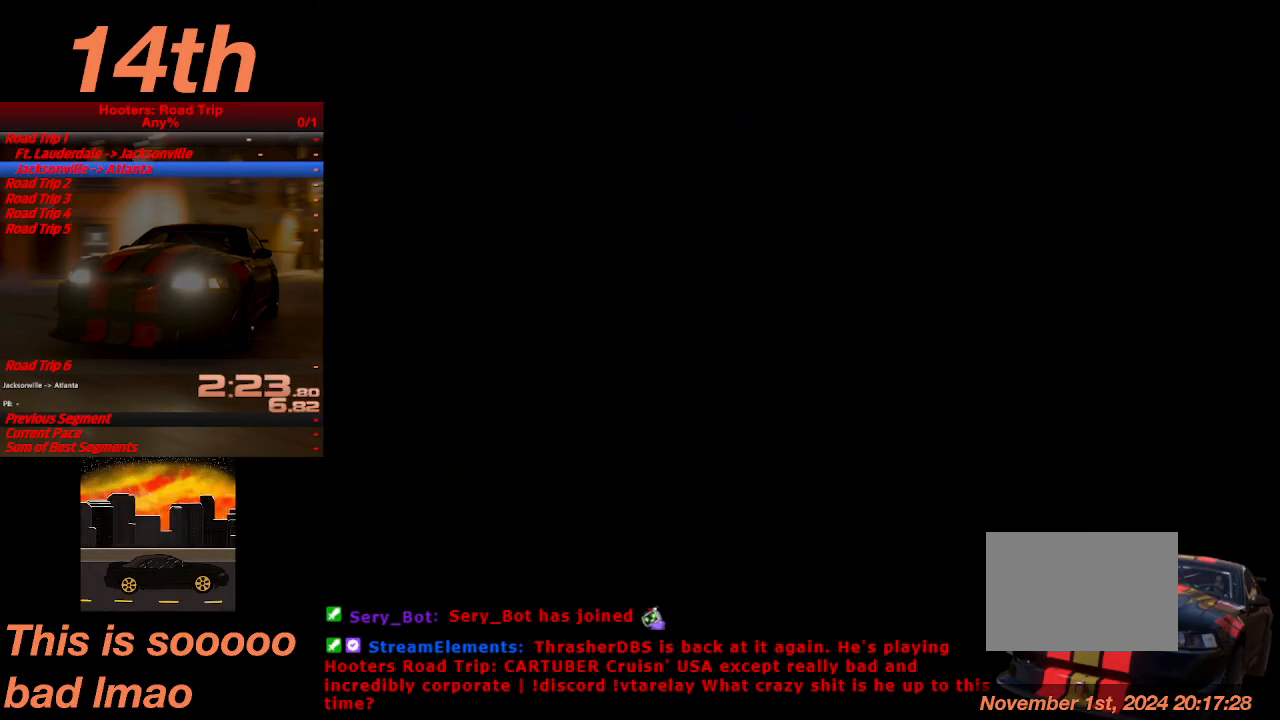
{"buttons": ["CROSS"], "left_stick": "center", "events": [[33, "CROSS", "down"], [67, "CROSS", "up"], [167, "CROSS", "down"], [233, "CROSS", "up"], [300, "CROSS", "down"], [367, "CROSS", "up"], [467, "CROSS", "down"]]}
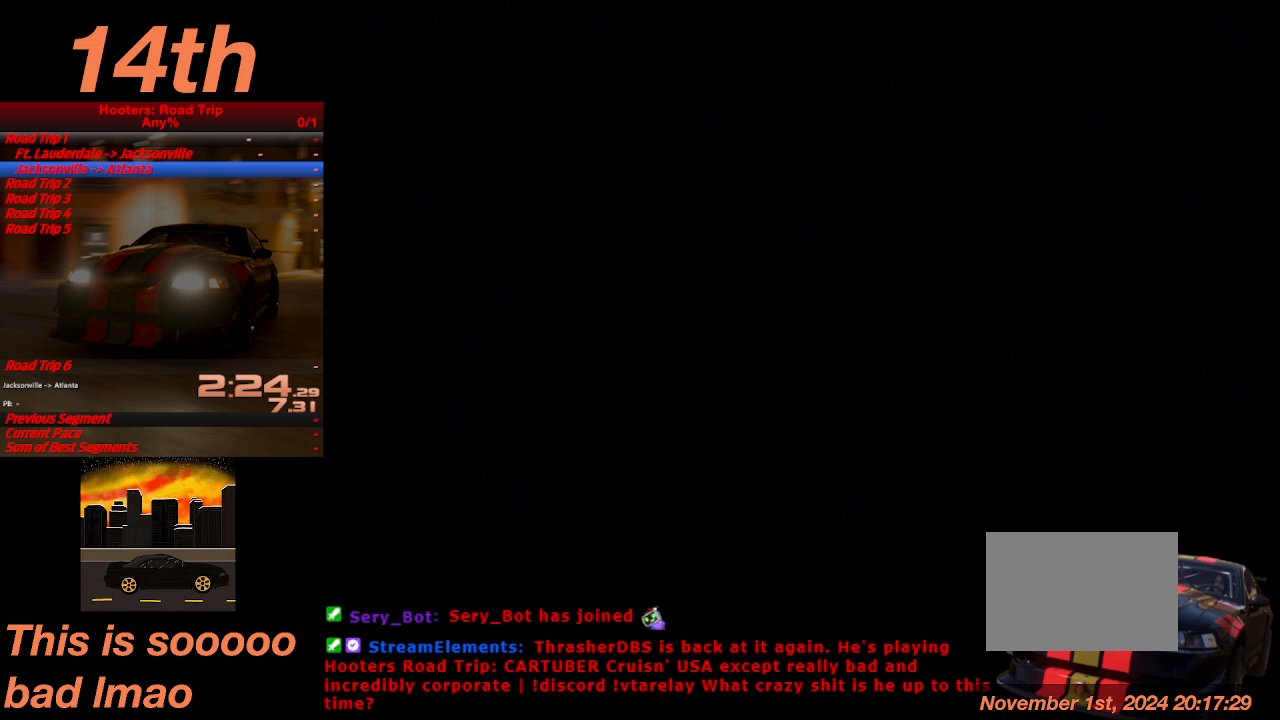
{"buttons": [], "left_stick": "center", "events": [[33, "CROSS", "up"], [100, "CROSS", "down"], [167, "CROSS", "up"], [233, "CROSS", "down"], [333, "CROSS", "up"], [400, "CROSS", "down"], [500, "CROSS", "up"]]}
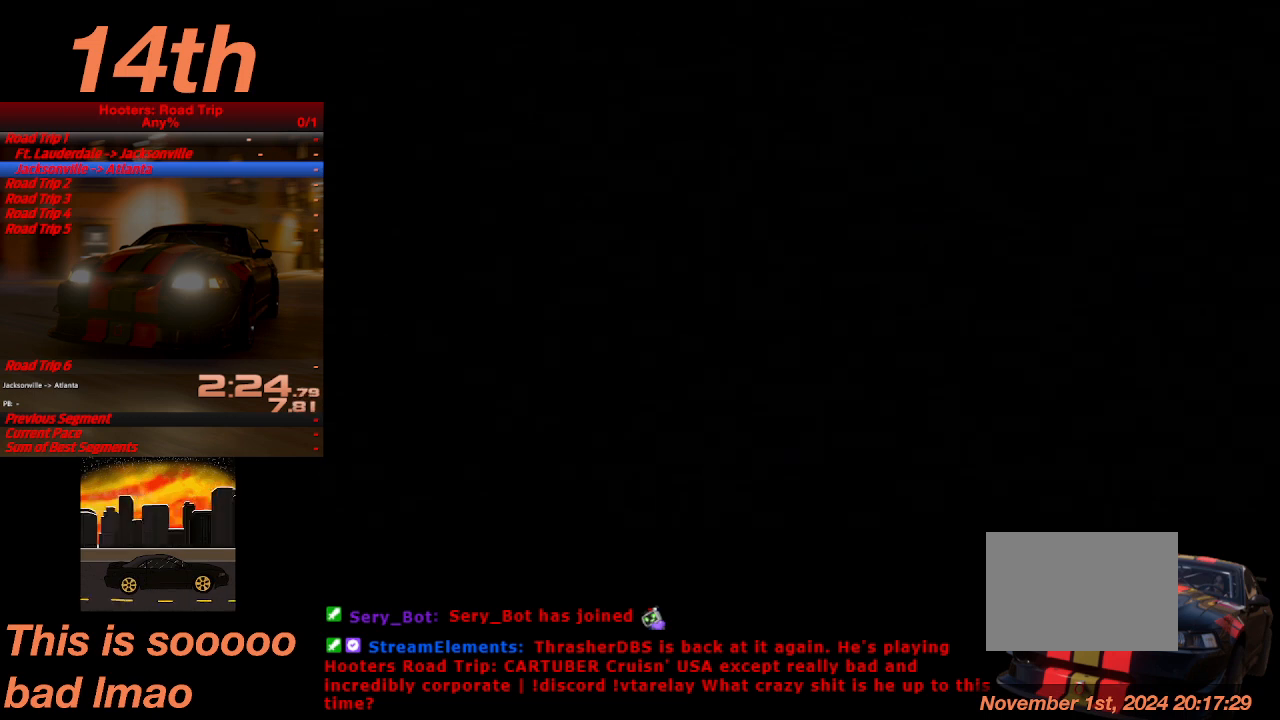
{"buttons": [], "left_stick": "center", "events": [[67, "CROSS", "down"], [133, "CROSS", "up"], [233, "CROSS", "down"], [300, "CROSS", "up"], [400, "CROSS", "down"], [467, "CROSS", "up"]]}
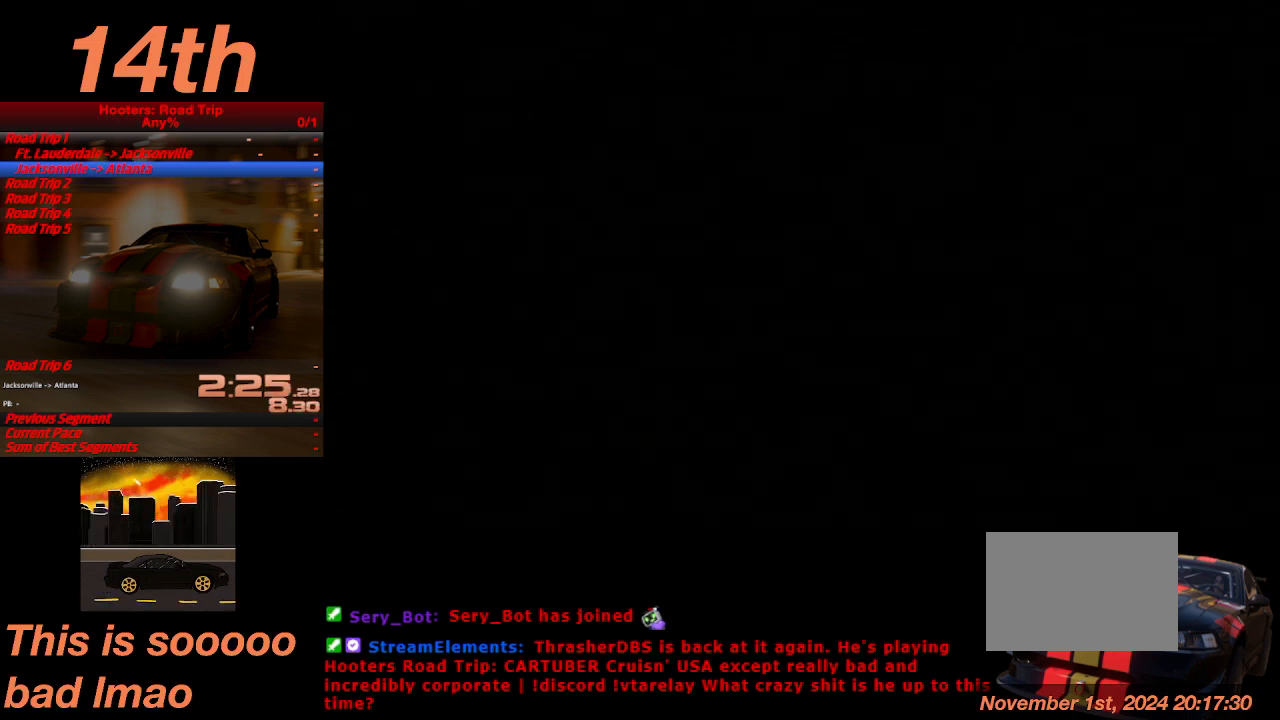
{"buttons": [], "left_stick": "center", "events": [[67, "CROSS", "down"], [133, "CROSS", "up"], [200, "CROSS", "down"], [267, "CROSS", "up"], [367, "CROSS", "down"], [433, "CROSS", "up"]]}
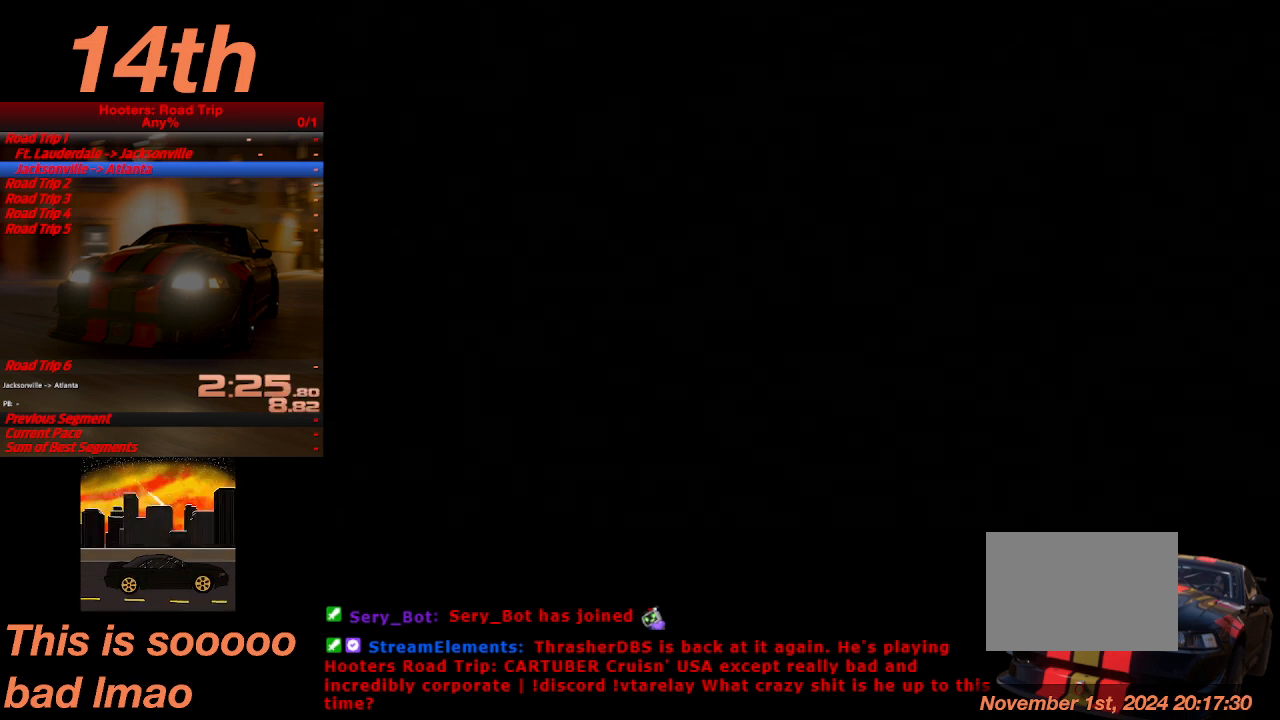
{"buttons": ["CROSS"], "left_stick": "center", "events": [[33, "CROSS", "down"], [100, "CROSS", "up"], [167, "CROSS", "down"], [267, "CROSS", "up"], [333, "CROSS", "down"], [400, "CROSS", "up"], [467, "CROSS", "down"]]}
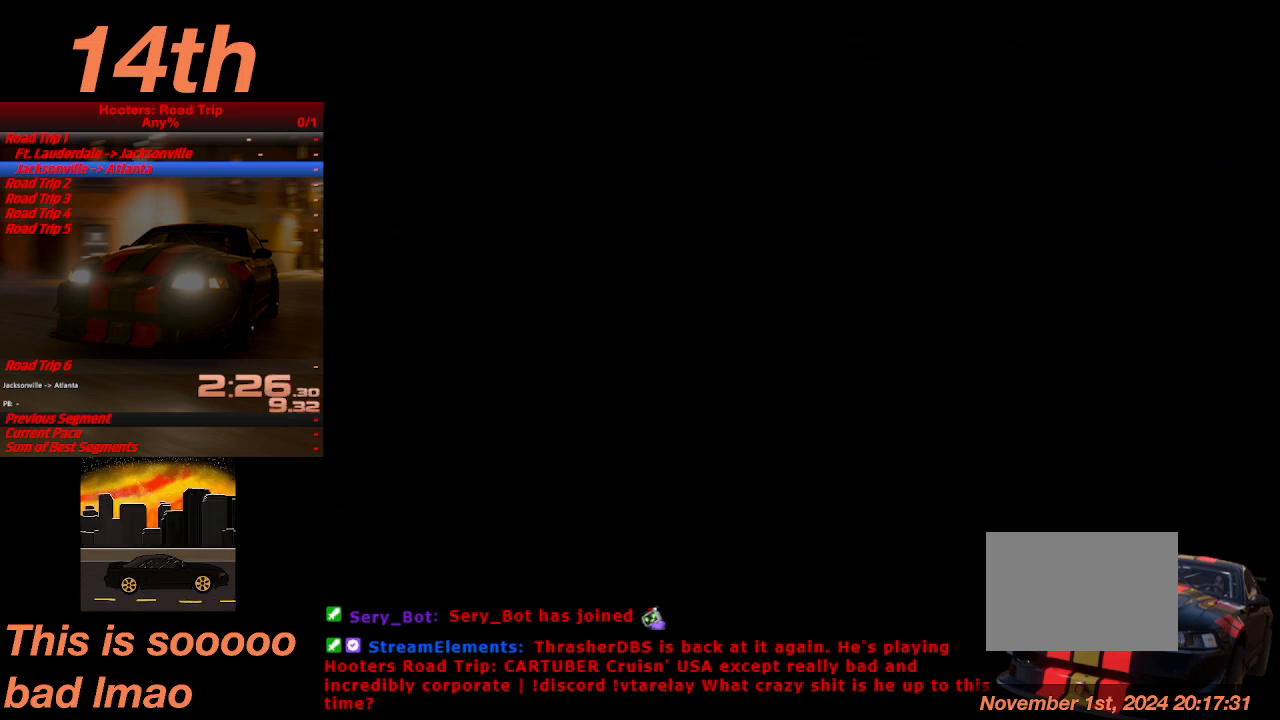
{"buttons": [], "left_stick": "center", "events": [[67, "CROSS", "up"], [133, "CROSS", "down"], [200, "CROSS", "up"], [267, "CROSS", "down"], [333, "CROSS", "up"], [433, "CROSS", "down"], [500, "CROSS", "up"]]}
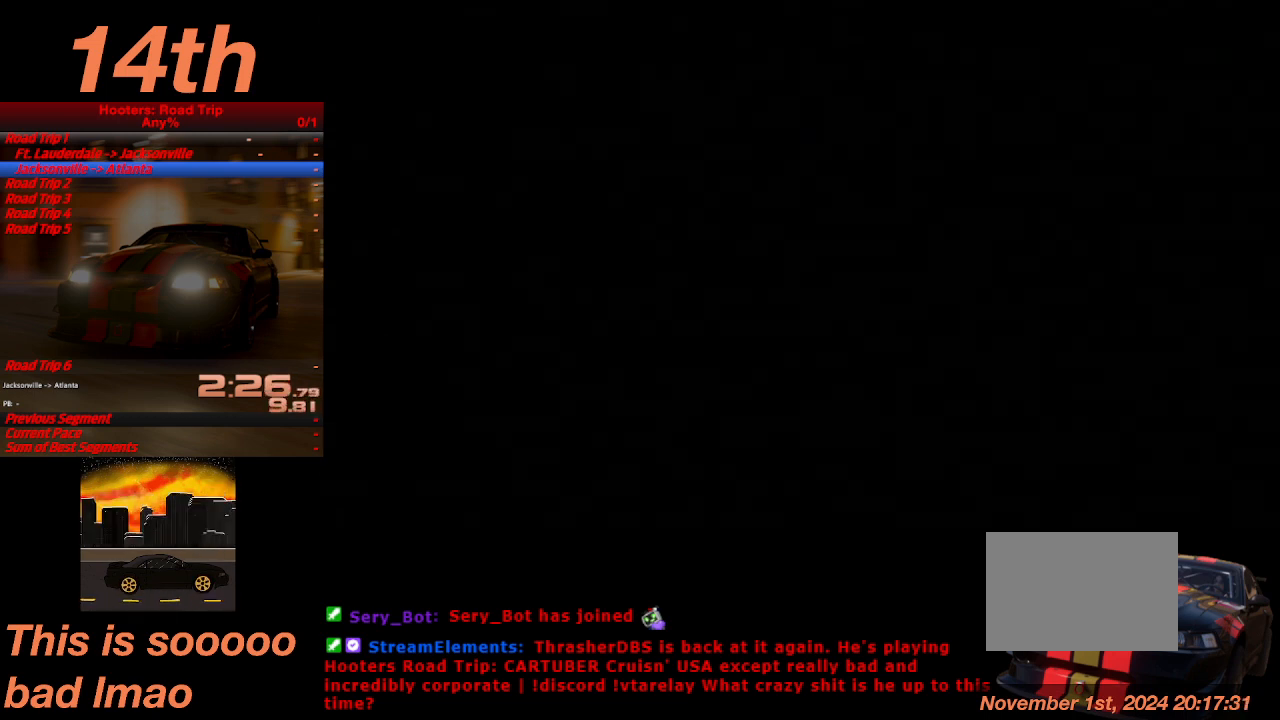
{"buttons": [], "left_stick": "center", "events": [[67, "CROSS", "down"], [133, "CROSS", "up"], [267, "CROSS", "down"], [367, "CROSS", "up"], [433, "CROSS", "down"], [500, "CROSS", "up"]]}
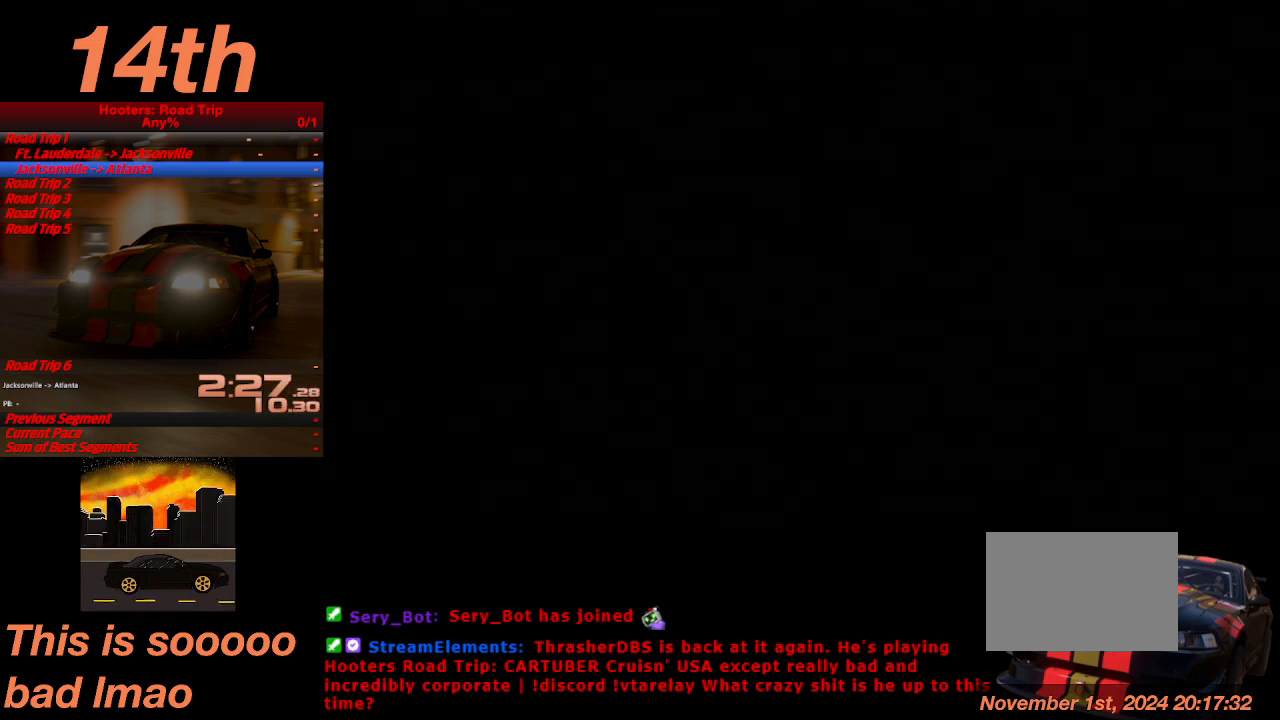
{"buttons": [], "left_stick": "center", "events": [[100, "CROSS", "down"], [167, "CROSS", "up"], [233, "CROSS", "down"], [333, "CROSS", "up"], [433, "CROSS", "down"], [500, "CROSS", "up"]]}
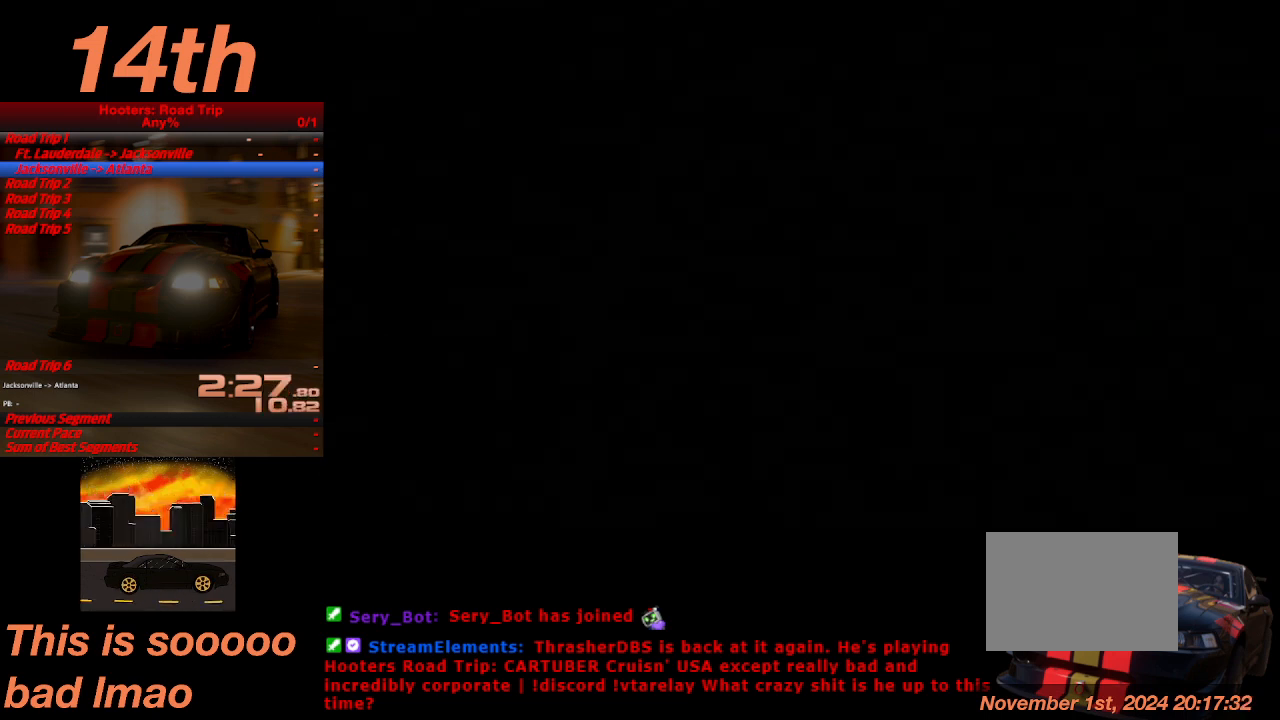
{"buttons": [], "left_stick": "center", "events": [[100, "CROSS", "down"], [167, "CROSS", "up"], [233, "CROSS", "down"], [333, "CROSS", "up"], [400, "CROSS", "down"], [500, "CROSS", "up"]]}
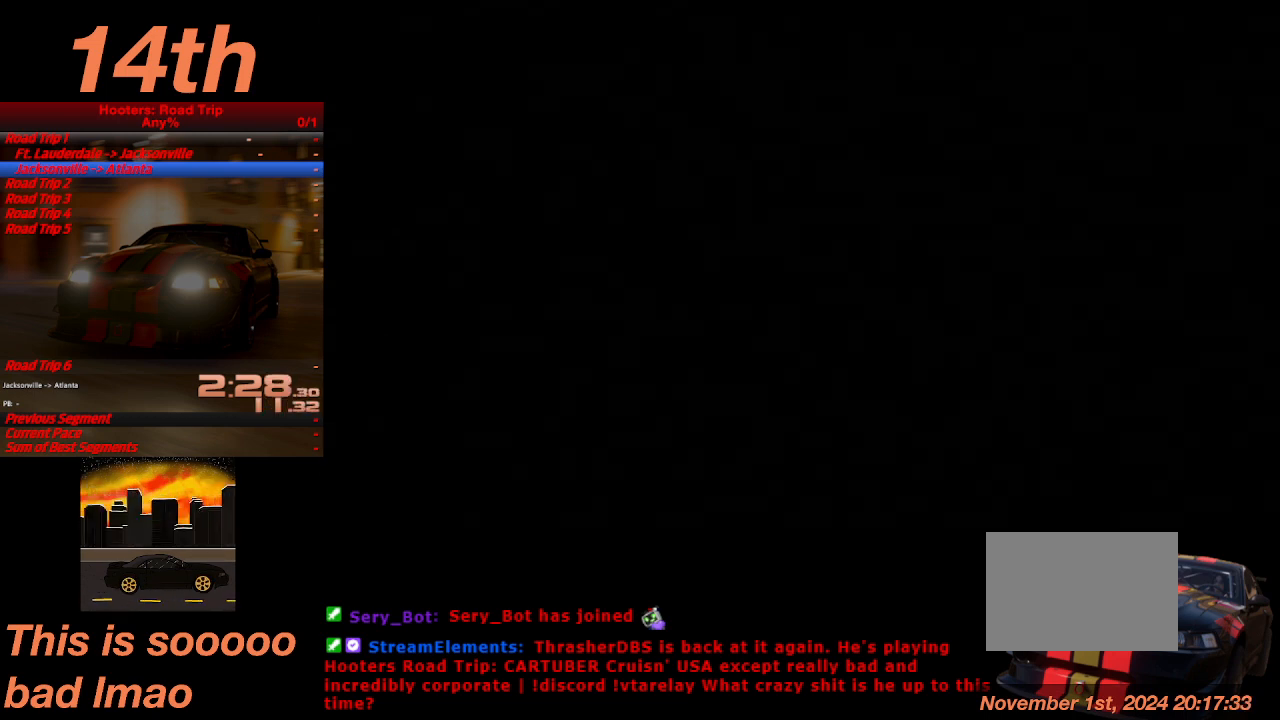
{"buttons": ["CROSS"], "left_stick": "center", "events": [[67, "CROSS", "down"], [133, "CROSS", "up"], [233, "CROSS", "down"], [300, "CROSS", "up"], [367, "CROSS", "down"], [433, "CROSS", "up"], [500, "CROSS", "down"]]}
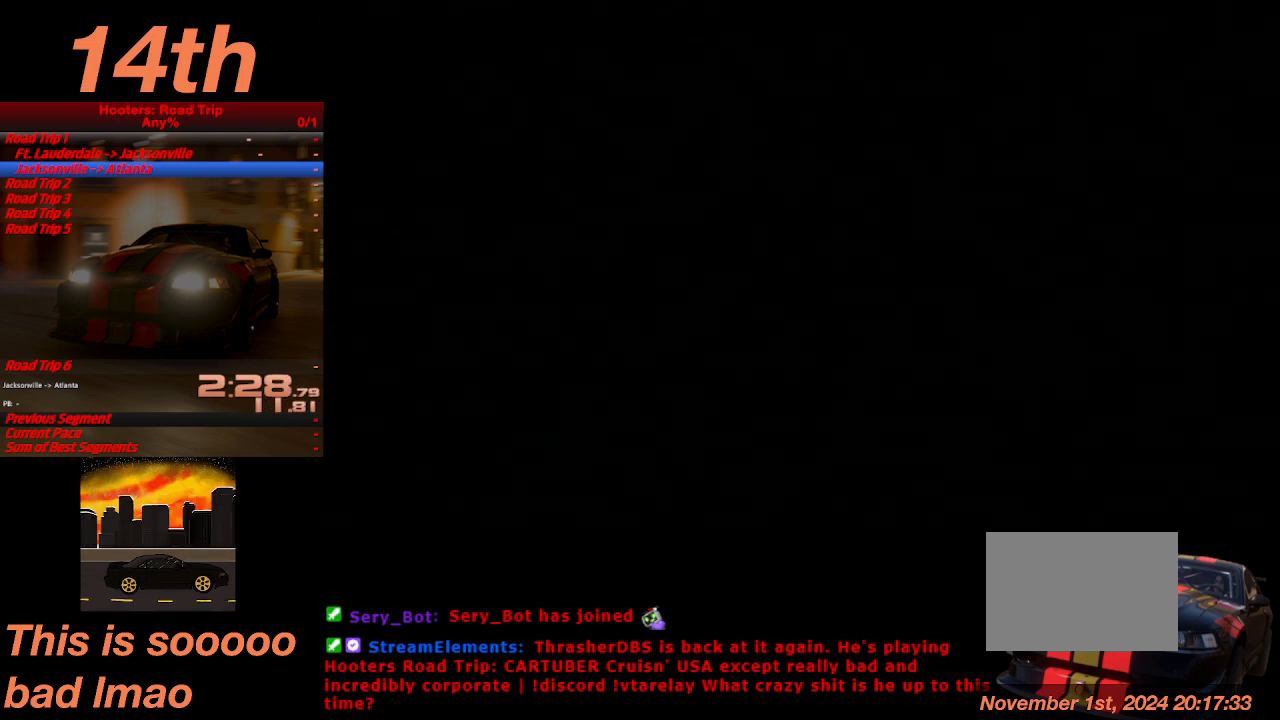
{"buttons": [], "left_stick": "center", "events": [[100, "CROSS", "up"], [200, "CROSS", "down"], [267, "CROSS", "up"], [333, "CROSS", "down"], [433, "CROSS", "up"]]}
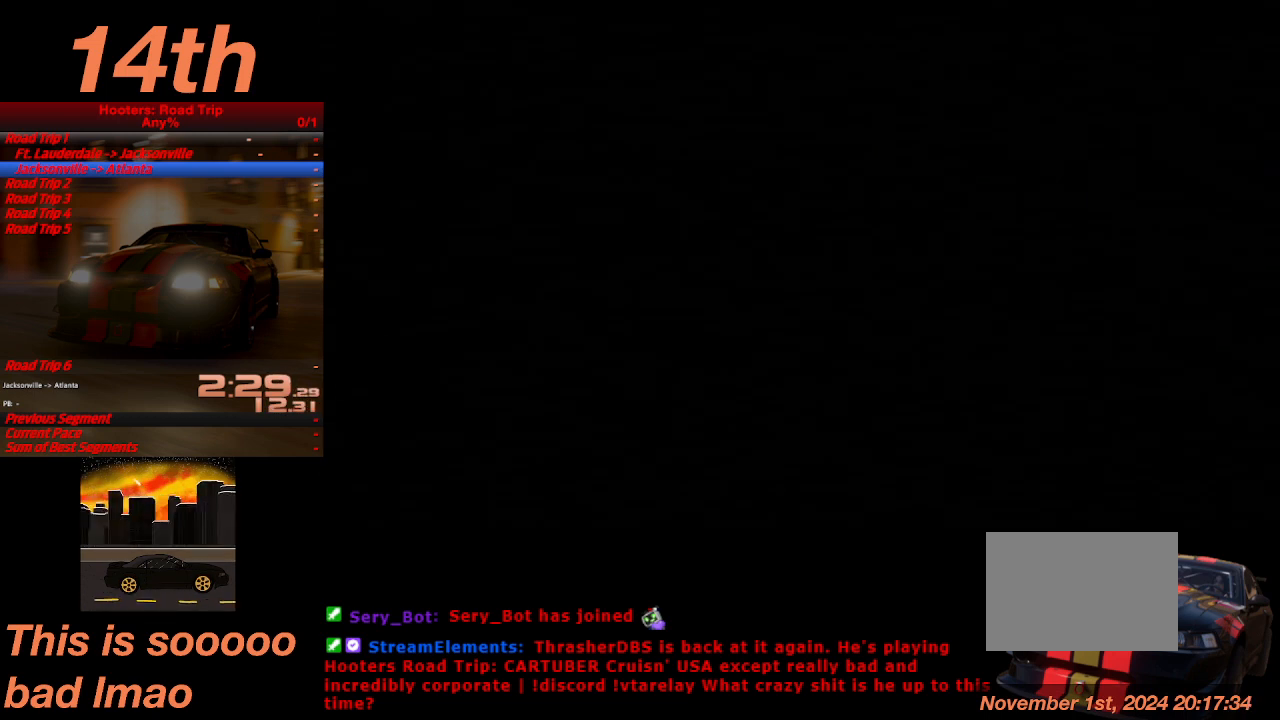
{"buttons": ["CROSS"], "left_stick": "center", "events": [[33, "CROSS", "down"], [100, "CROSS", "up"], [200, "CROSS", "down"], [300, "CROSS", "up"], [367, "CROSS", "down"], [433, "CROSS", "up"], [500, "CROSS", "down"]]}
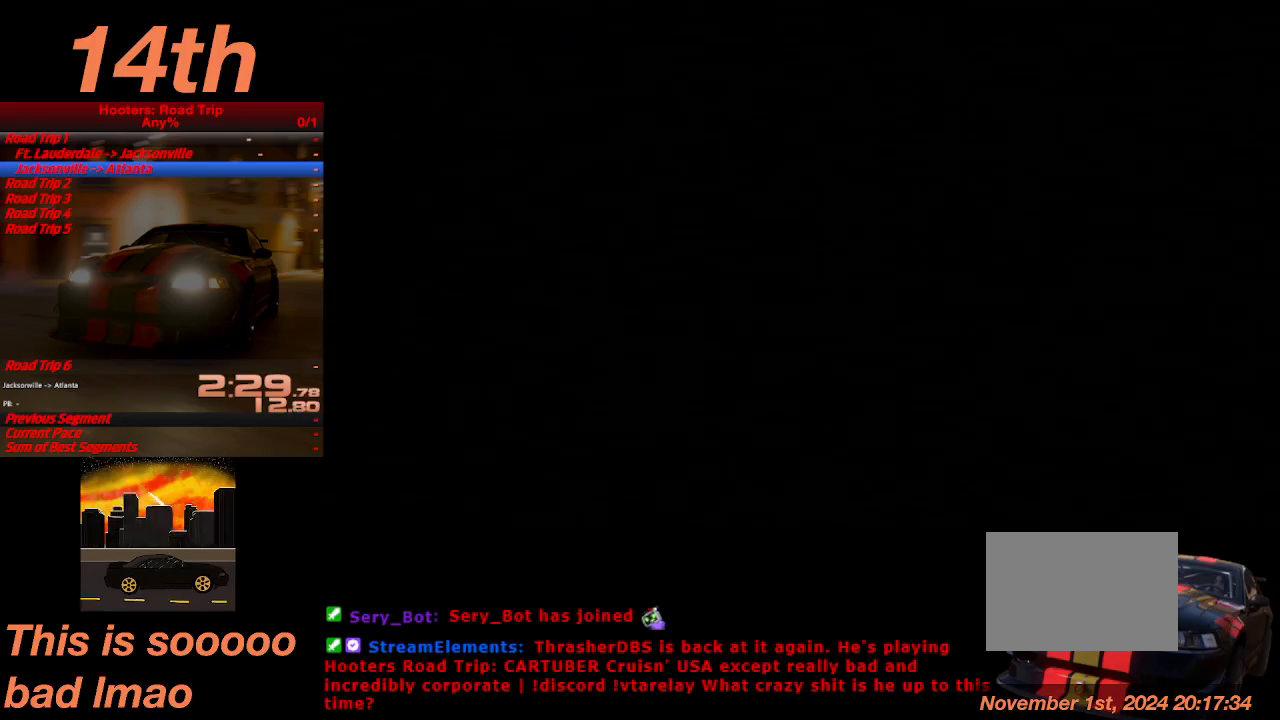
{"buttons": [], "left_stick": "center", "events": [[100, "CROSS", "up"], [167, "CROSS", "down"], [267, "CROSS", "up"], [367, "CROSS", "down"], [467, "CROSS", "up"]]}
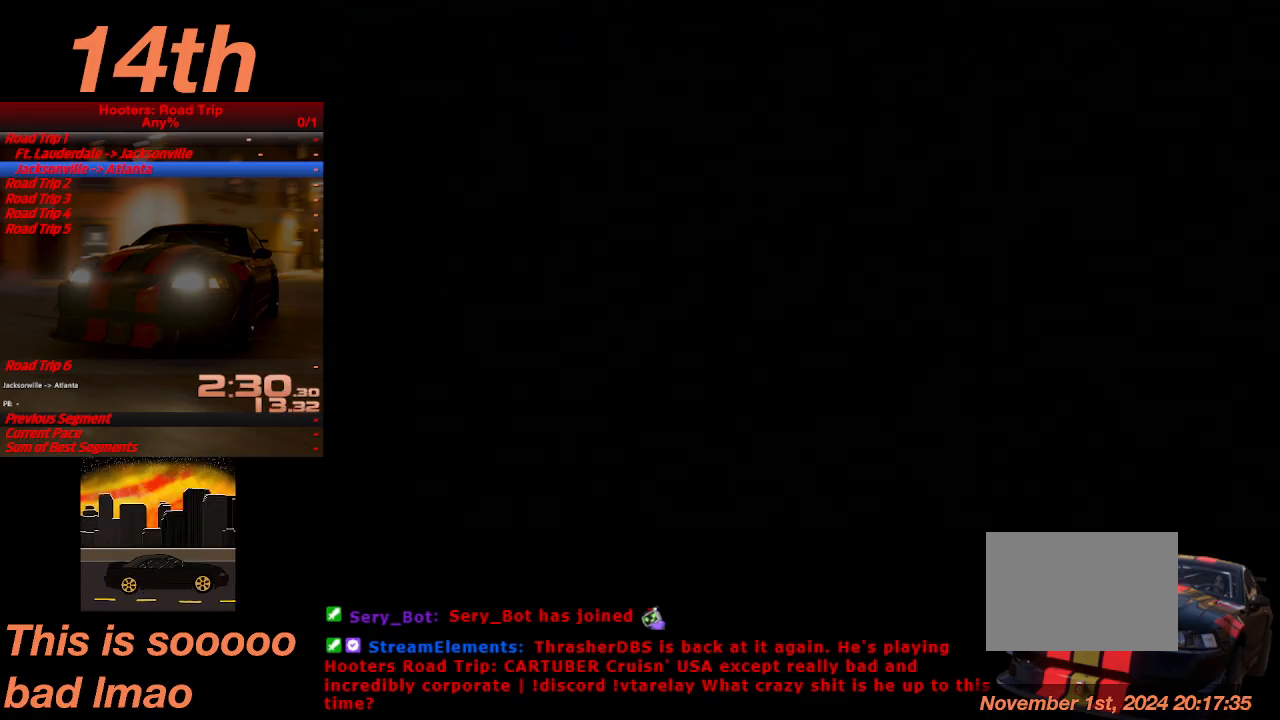
{"buttons": [], "left_stick": "center", "events": [[33, "CROSS", "down"], [100, "CROSS", "up"], [200, "CROSS", "down"], [300, "CROSS", "up"], [367, "CROSS", "down"], [500, "CROSS", "up"]]}
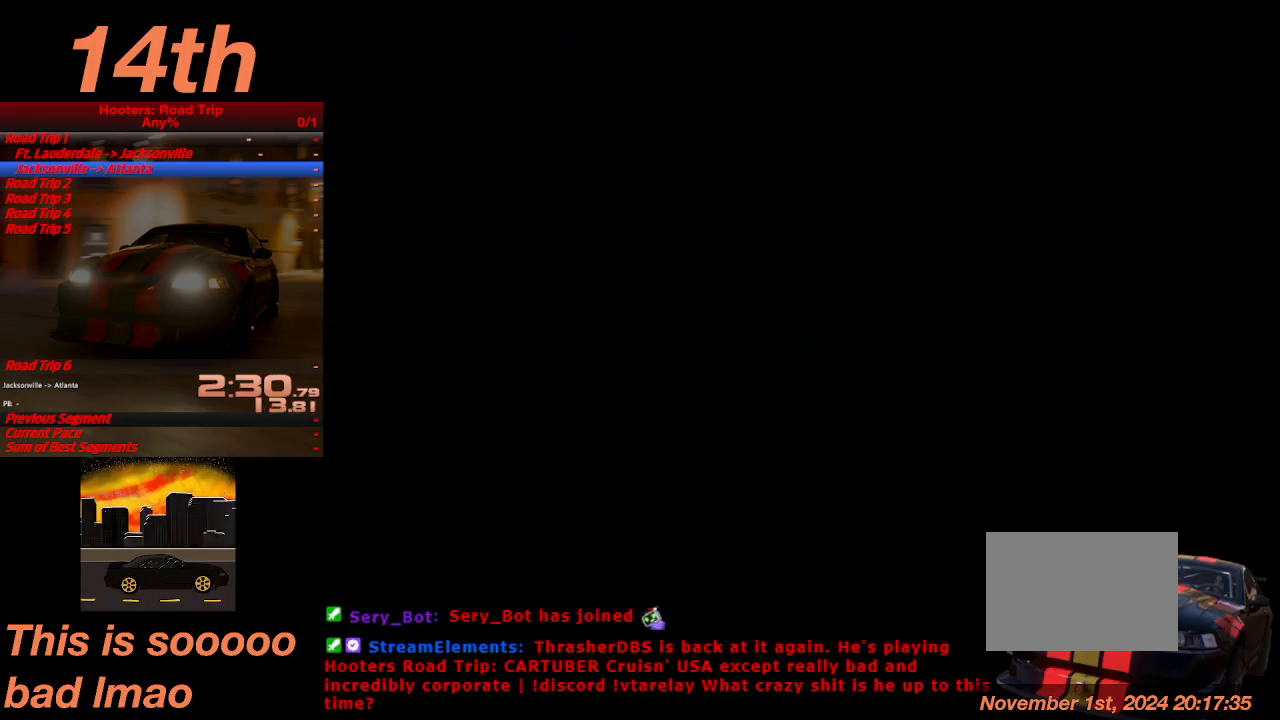
{"buttons": [], "left_stick": "center", "events": [[67, "CROSS", "down"], [133, "CROSS", "up"], [233, "CROSS", "down"], [300, "CROSS", "up"], [367, "CROSS", "down"], [467, "CROSS", "up"]]}
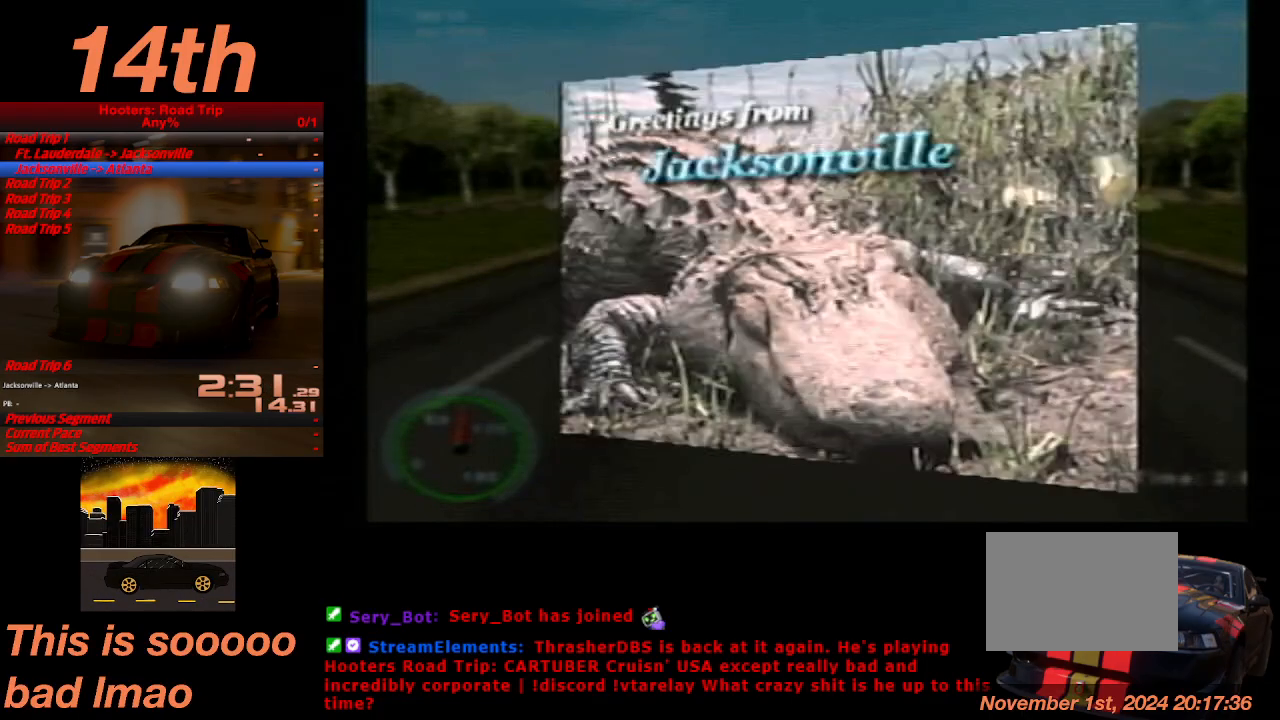
{"buttons": [], "left_stick": "center", "events": [[33, "CROSS", "down"], [167, "CROSS", "up"], [233, "CROSS", "down"], [300, "CROSS", "up"], [400, "CROSS", "down"], [433, "CROSS", "up"]]}
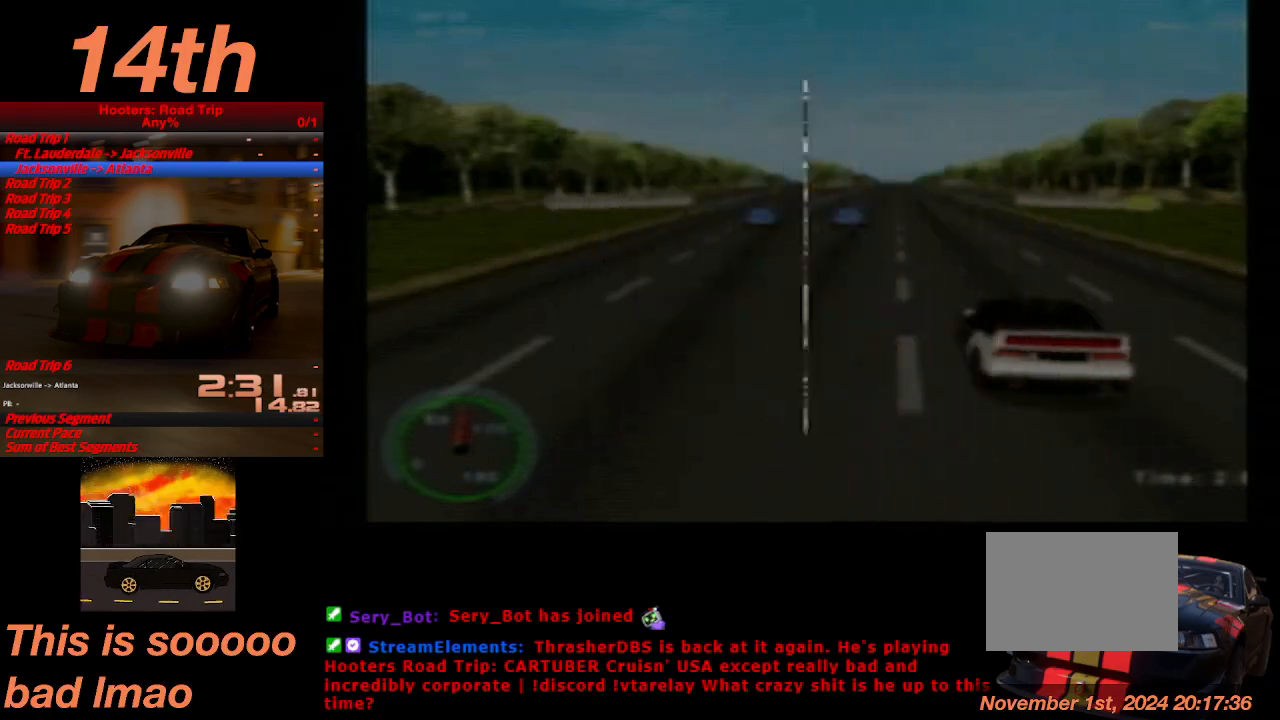
{"buttons": [], "left_stick": "center", "events": [[33, "CROSS", "down"], [67, "START", "down"], [100, "CROSS", "up"], [100, "START", "up"], [200, "CROSS", "down"], [233, "CROSS", "up"], [300, "CROSS", "down"], [400, "CROSS", "up"]]}
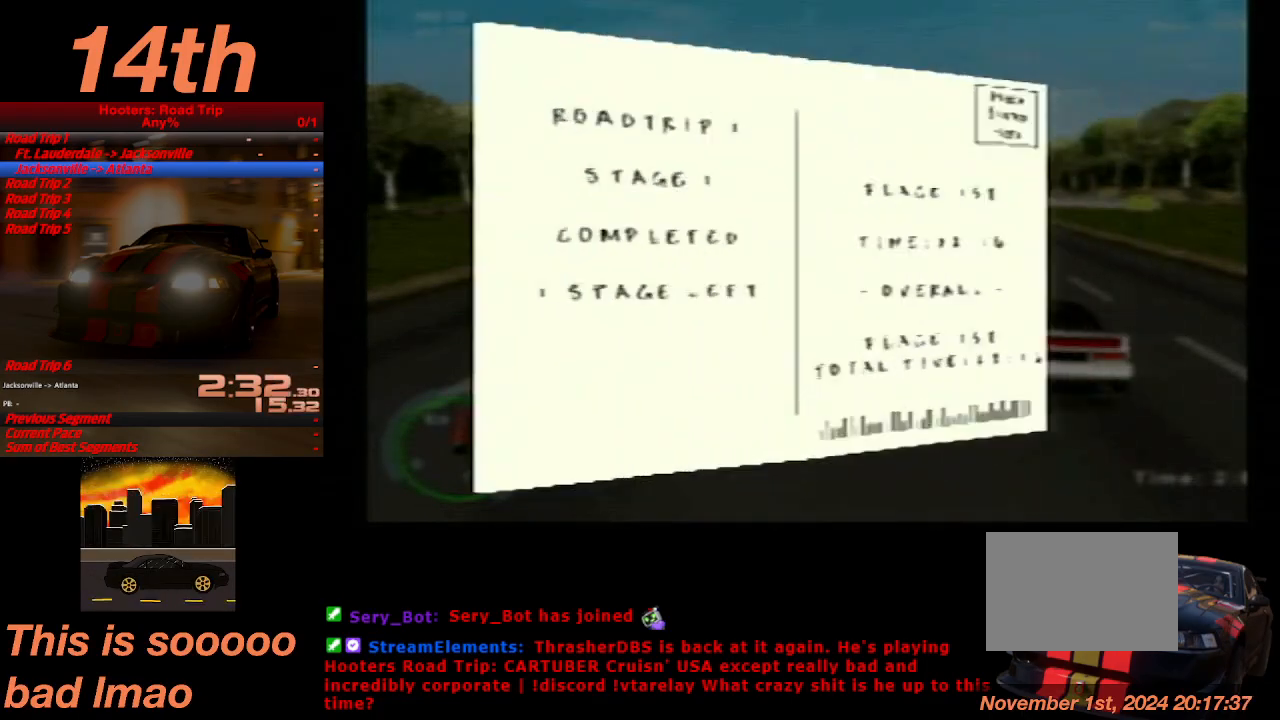
{"buttons": [], "left_stick": "center", "events": [[33, "CROSS", "down"], [133, "CROSS", "up"], [233, "CROSS", "down"], [267, "CROSS", "up"], [367, "CROSS", "down"], [433, "CROSS", "up"]]}